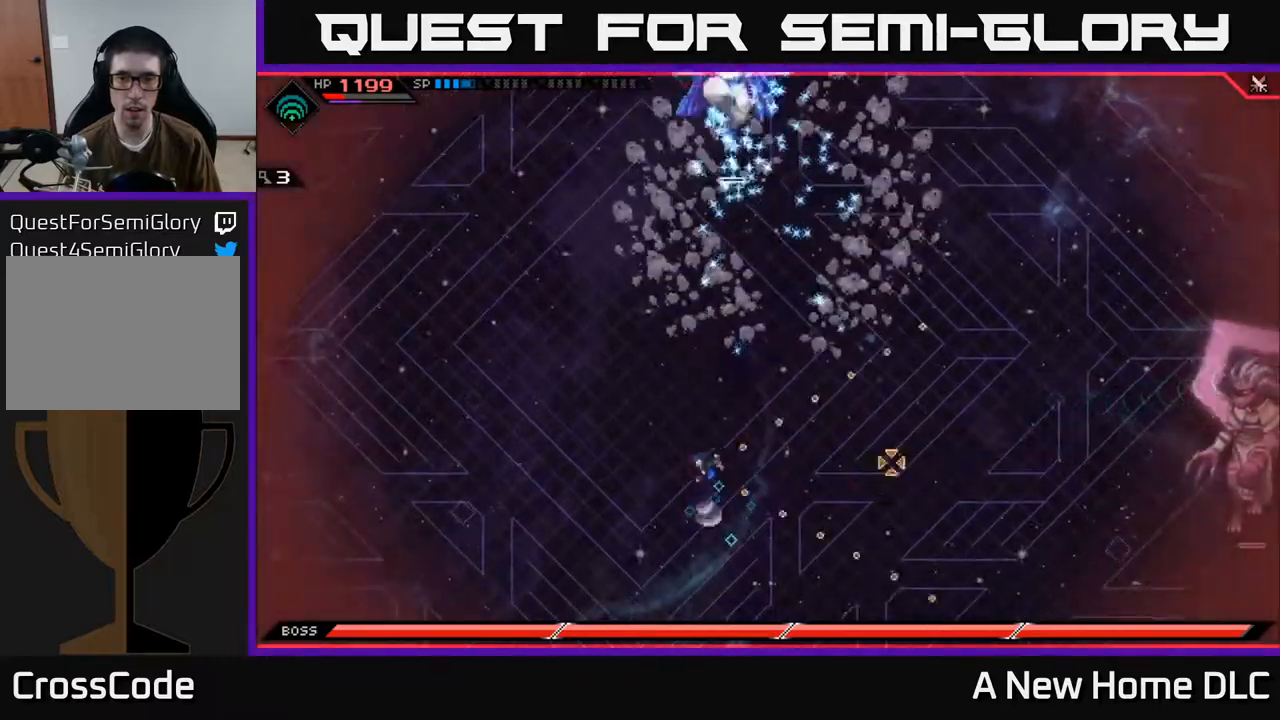
Gameplay with a controller (Xbox layout); each line is a JSON object with the inputs held at the frame after it. "events" lists button and stick changes between this image and that frame as [ms after this image, input, new state], when the widget could be followed in between.
{"buttons": [], "left_stick": "right", "right_stick": "right", "events": [[50, "right_stick", "center"], [100, "L1", "up"], [167, "L1", "down"], [284, "L1", "up"], [434, "right_stick", "right"], [450, "left_stick", "right"]]}
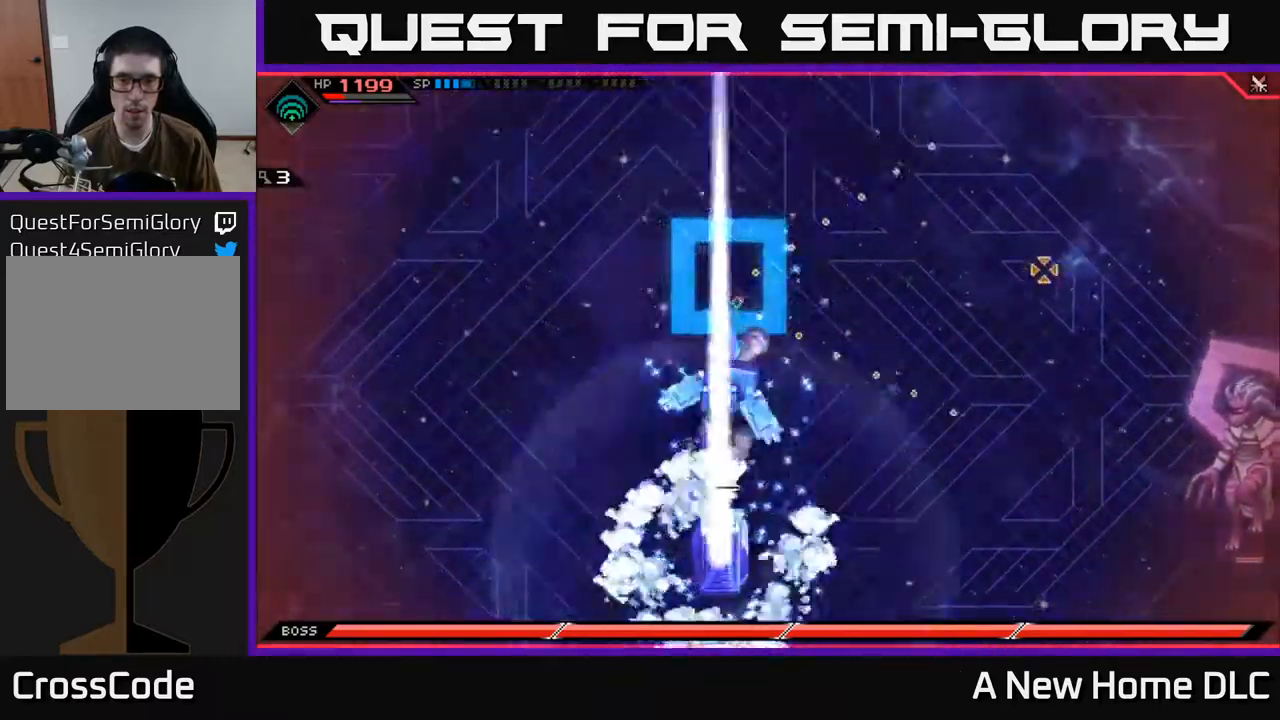
{"buttons": [], "left_stick": "down", "right_stick": "right", "events": [[250, "left_stick", "down-right"], [317, "R1", "down"], [350, "left_stick", "down"], [434, "R1", "up"]]}
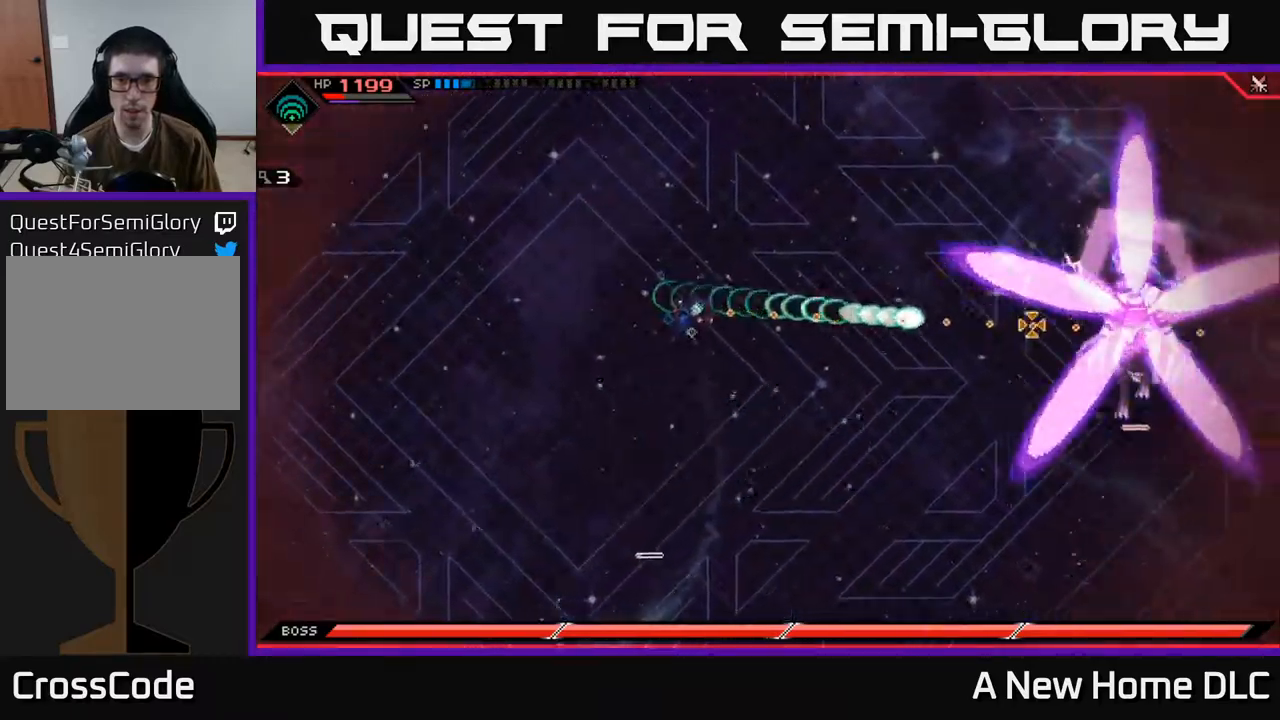
{"buttons": [], "left_stick": "down-left", "right_stick": "right", "events": [[84, "left_stick", "down-left"], [350, "R1", "down"], [500, "R1", "up"]]}
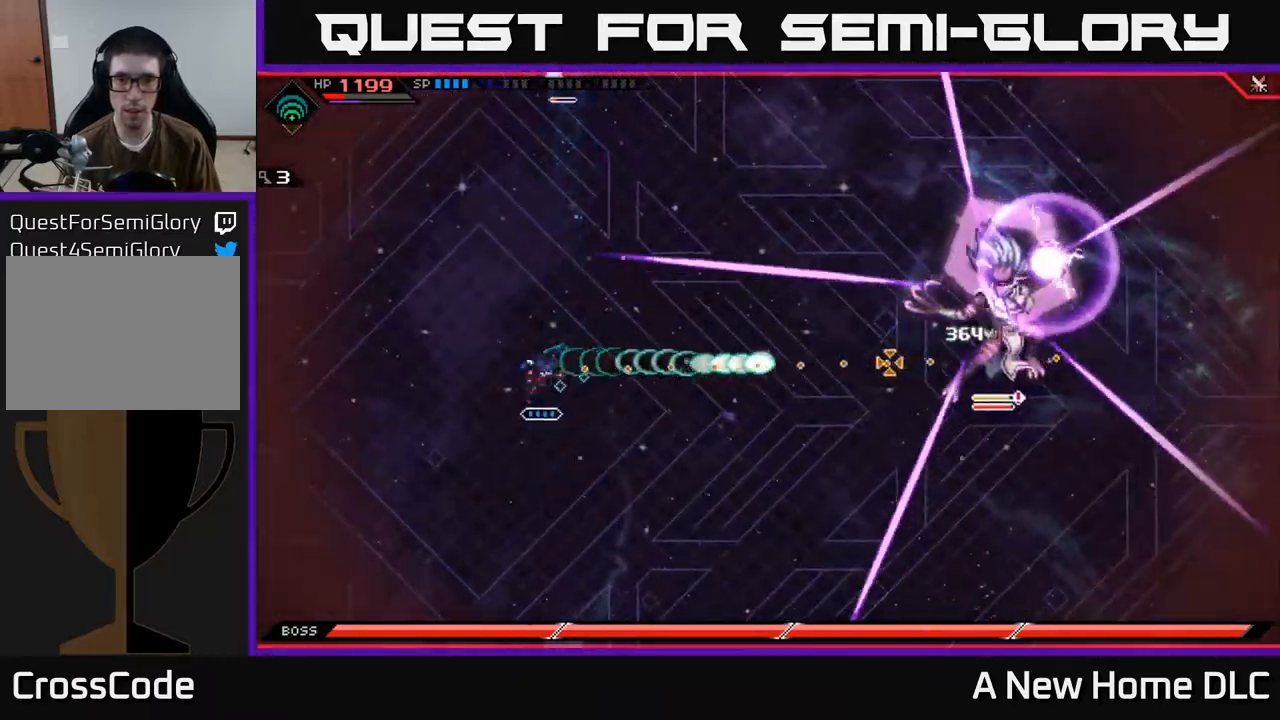
{"buttons": [], "left_stick": "down", "right_stick": "right", "events": [[317, "left_stick", "down"], [367, "L1", "down"], [400, "R1", "down"], [500, "L1", "up"], [500, "R1", "up"]]}
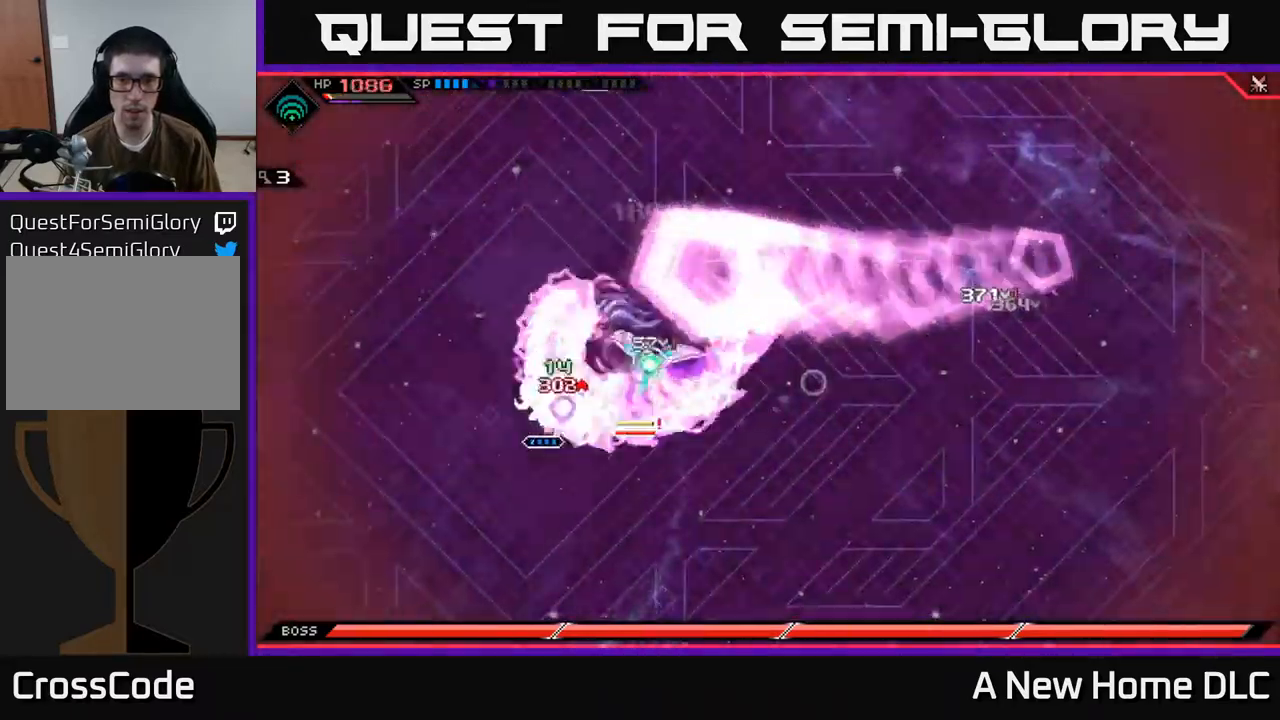
{"buttons": [], "left_stick": "down-right", "right_stick": "up-right", "events": [[317, "right_stick", "up-right"], [334, "left_stick", "down-right"]]}
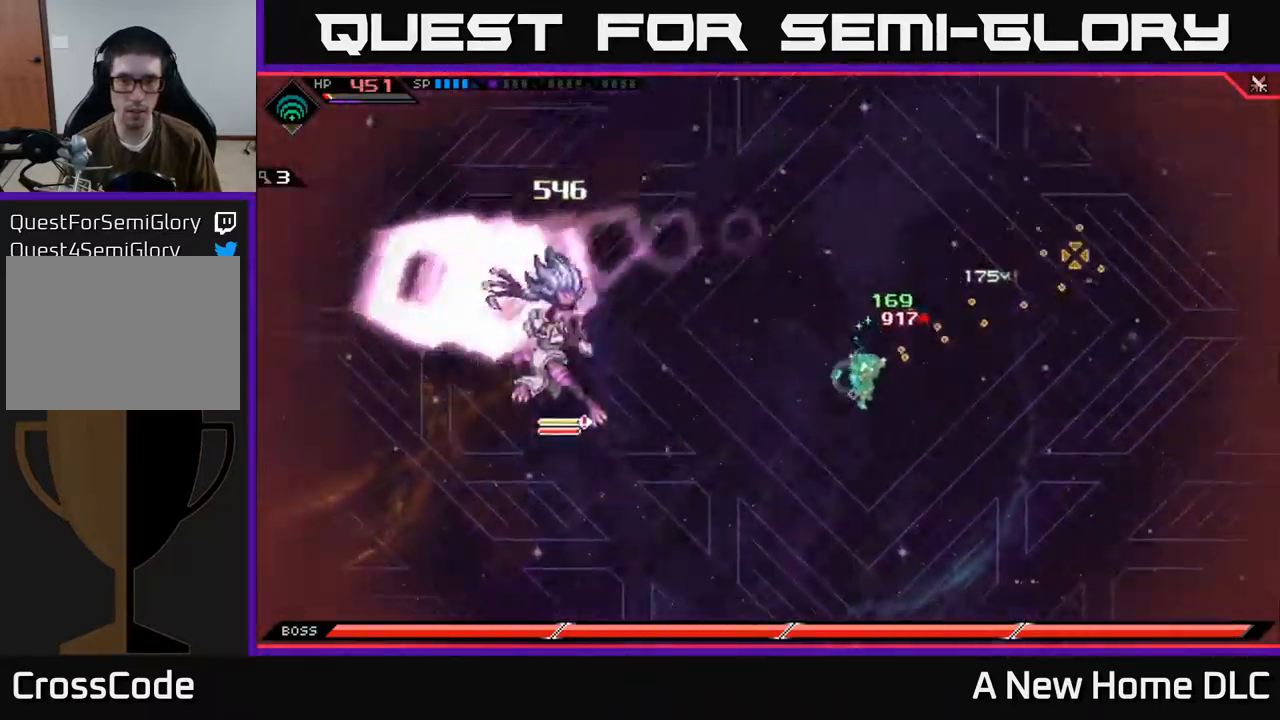
{"buttons": [], "left_stick": "up", "right_stick": "center", "events": [[34, "right_stick", "center"], [67, "L1", "down"], [84, "left_stick", "down"], [167, "L1", "up"], [400, "left_stick", "center"], [467, "left_stick", "up"]]}
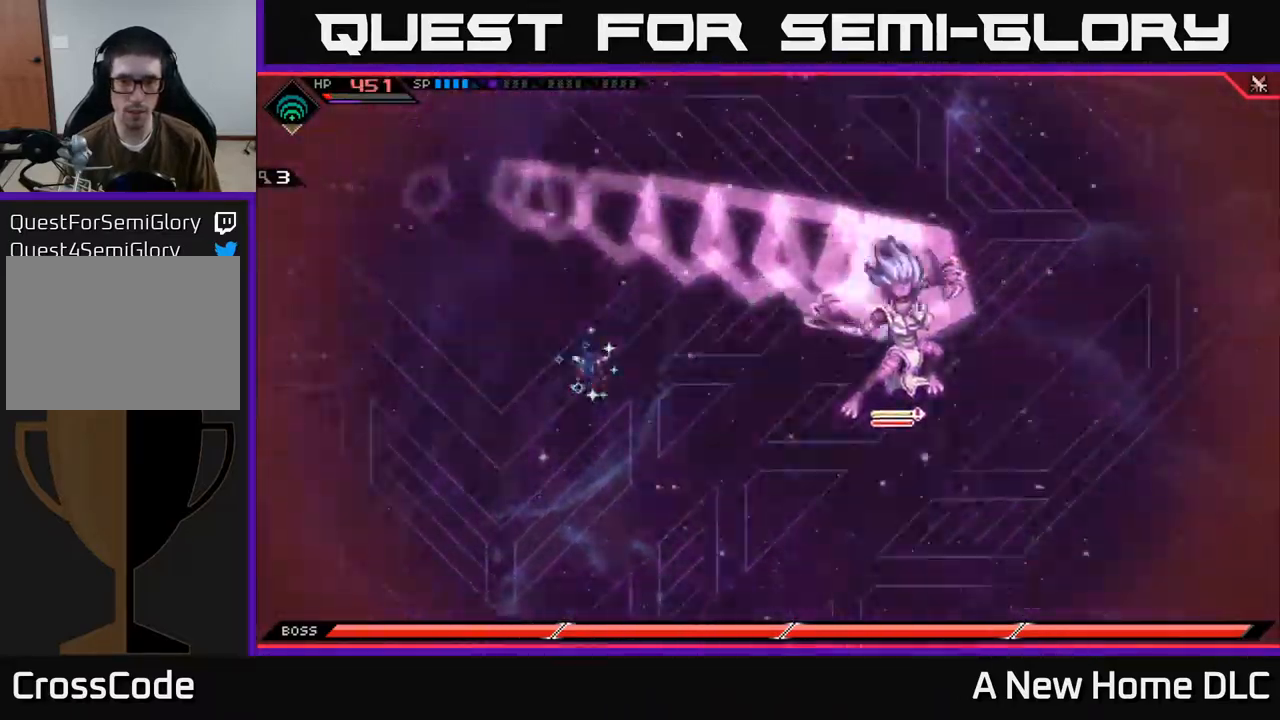
{"buttons": [], "left_stick": "down-left", "right_stick": "down-left", "events": [[134, "L1", "down"], [250, "L1", "up"], [334, "left_stick", "center"], [367, "right_stick", "down"], [400, "left_stick", "down-left"], [417, "right_stick", "down-left"]]}
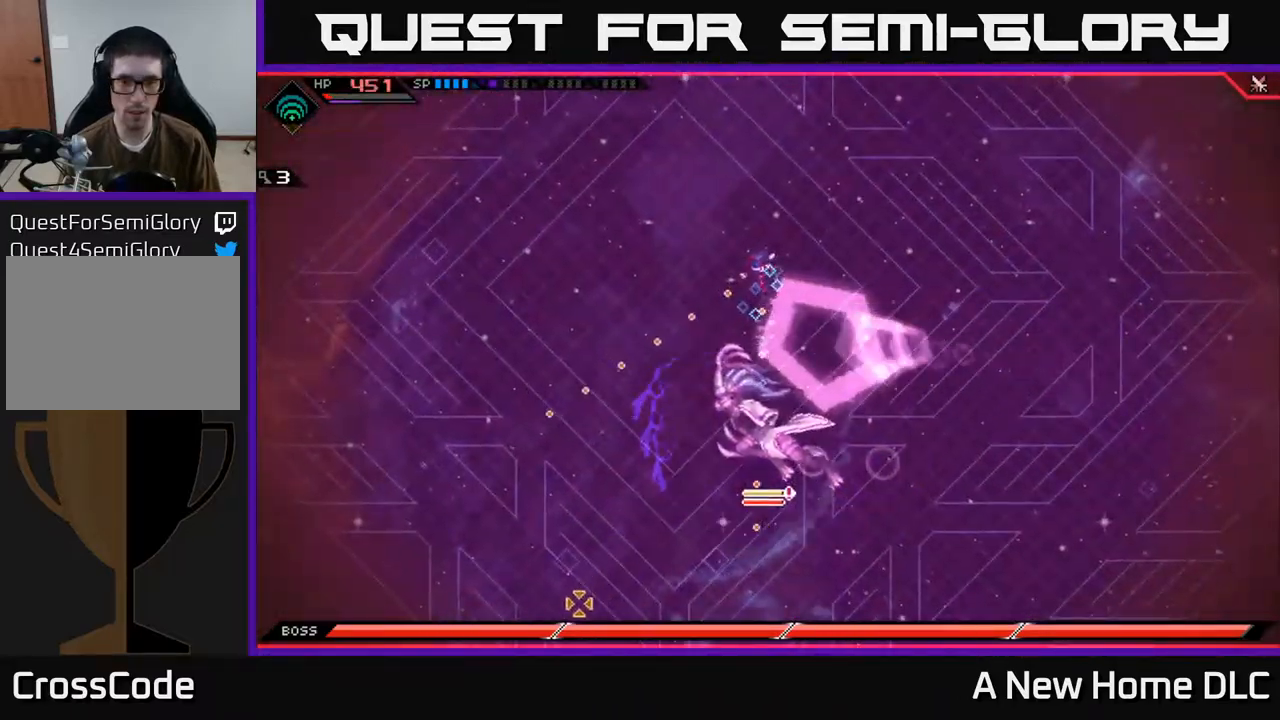
{"buttons": [], "left_stick": "down", "right_stick": "down", "events": [[184, "right_stick", "down"], [200, "R1", "down"], [200, "left_stick", "down"], [367, "R1", "up"]]}
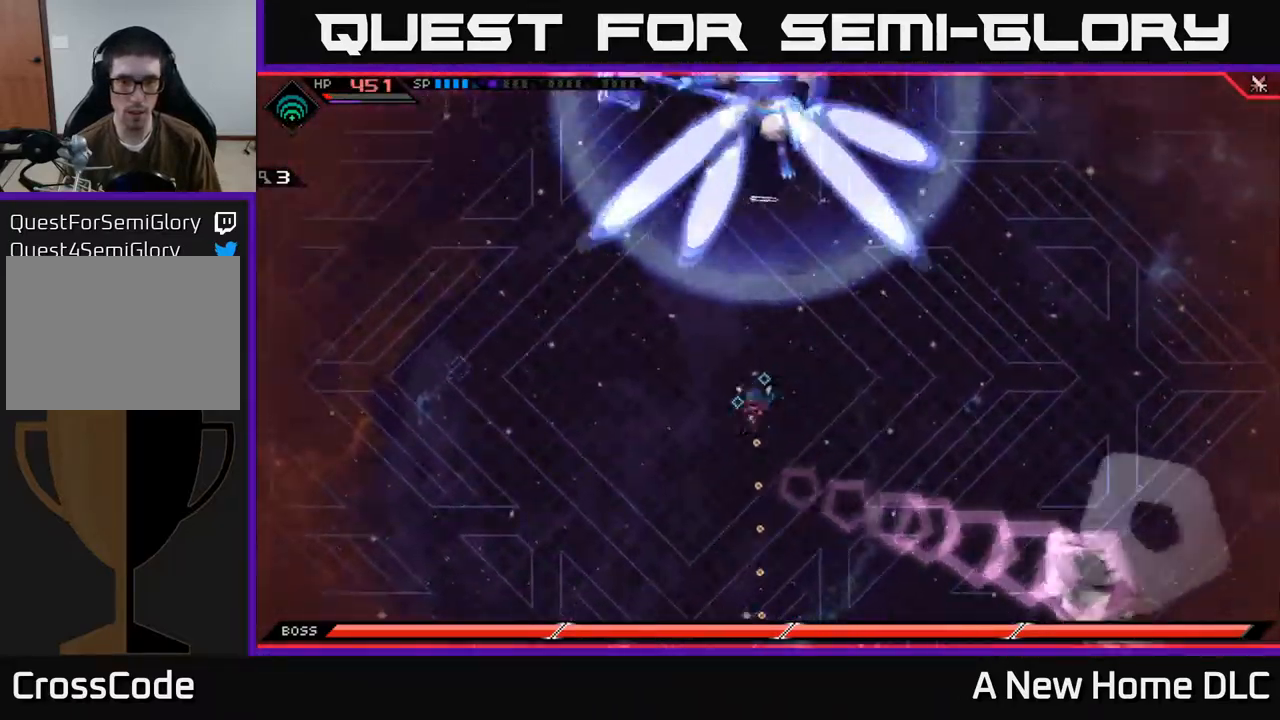
{"buttons": [], "left_stick": "down", "right_stick": "center", "events": [[100, "right_stick", "center"]]}
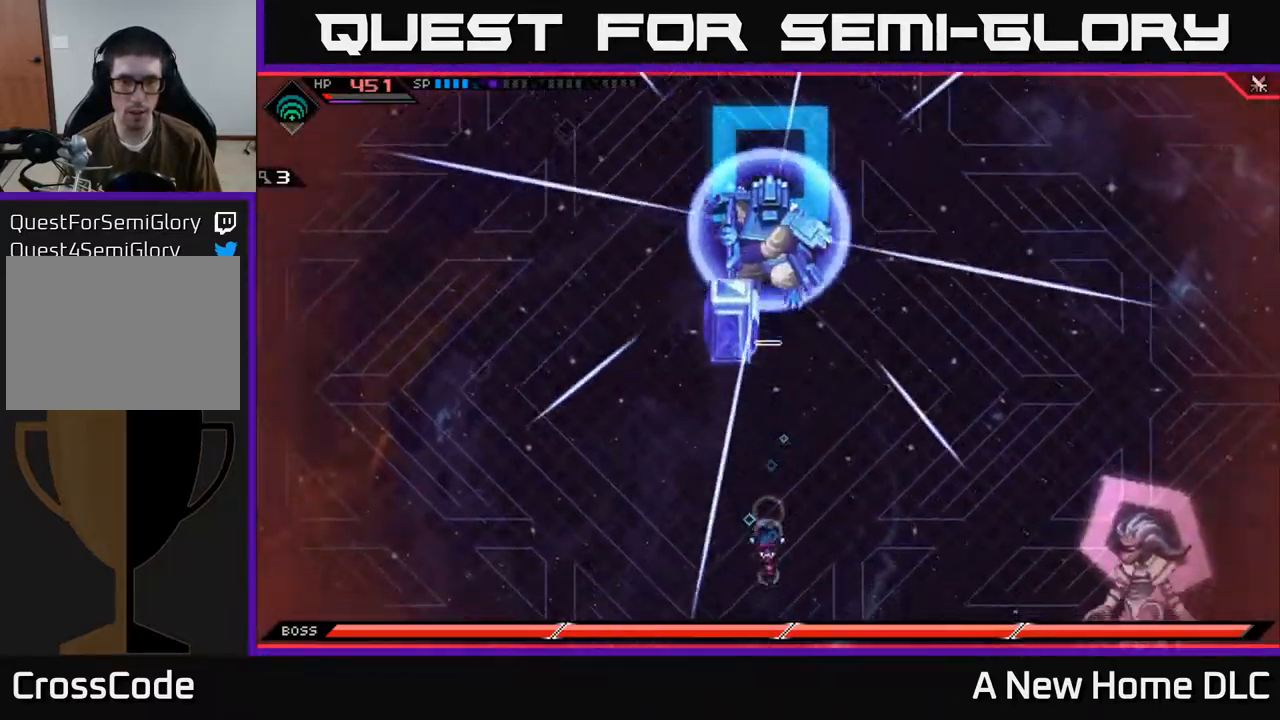
{"buttons": [], "left_stick": "up", "right_stick": "center", "events": [[201, "left_stick", "up"]]}
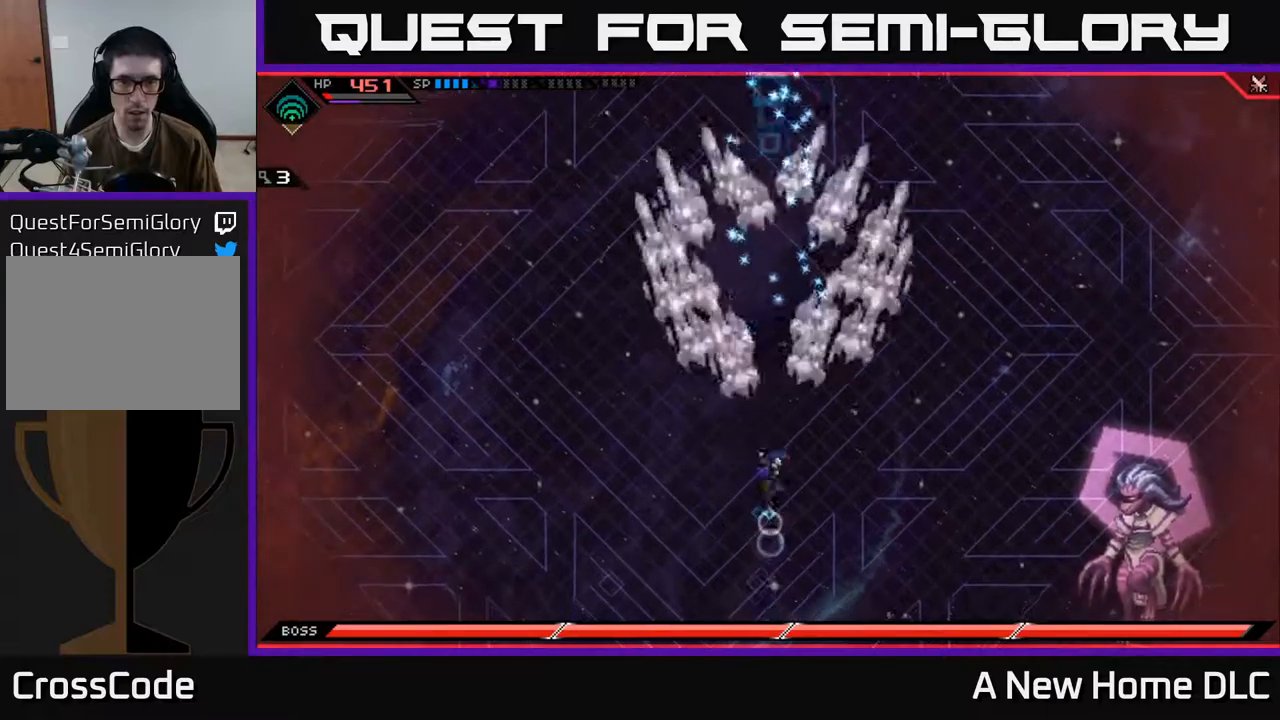
{"buttons": ["L1"], "left_stick": "up-right", "right_stick": "center", "events": [[17, "left_stick", "up-right"], [250, "L1", "down"], [367, "L1", "up"], [450, "L1", "down"]]}
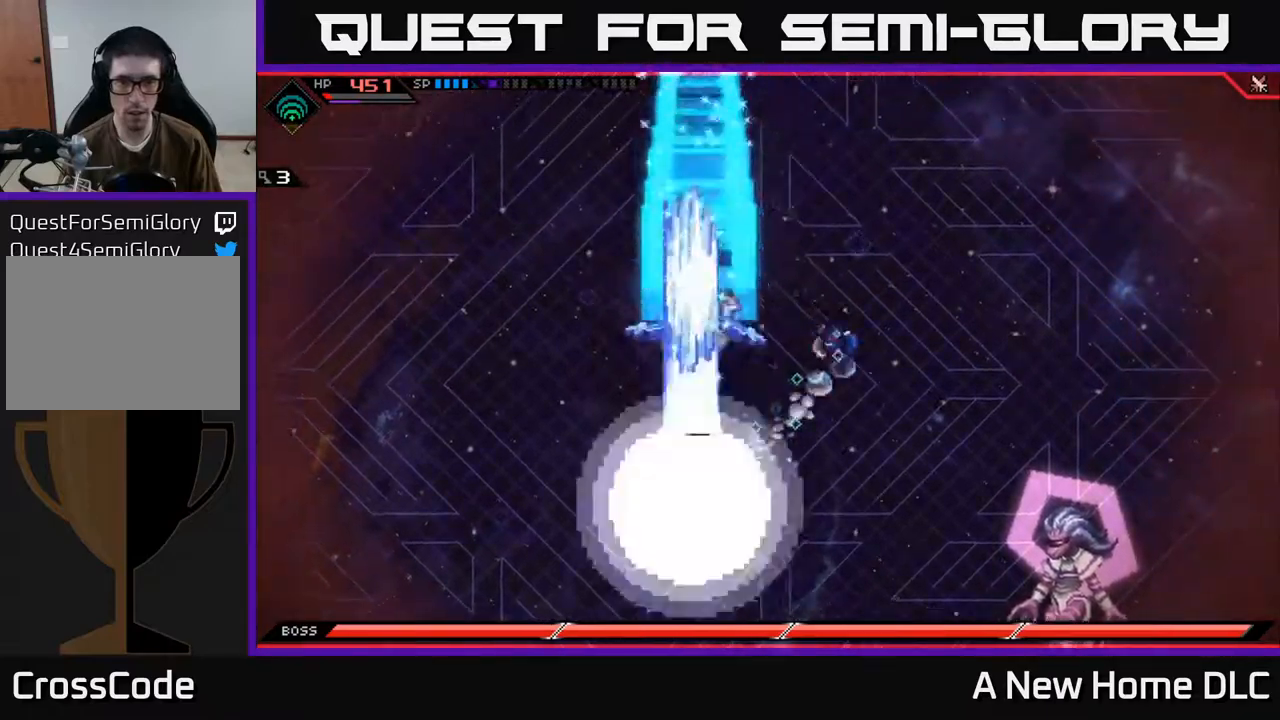
{"buttons": [], "left_stick": "center", "right_stick": "down-right", "events": [[84, "L1", "up"], [100, "left_stick", "right"], [250, "right_stick", "down-right"], [367, "left_stick", "center"]]}
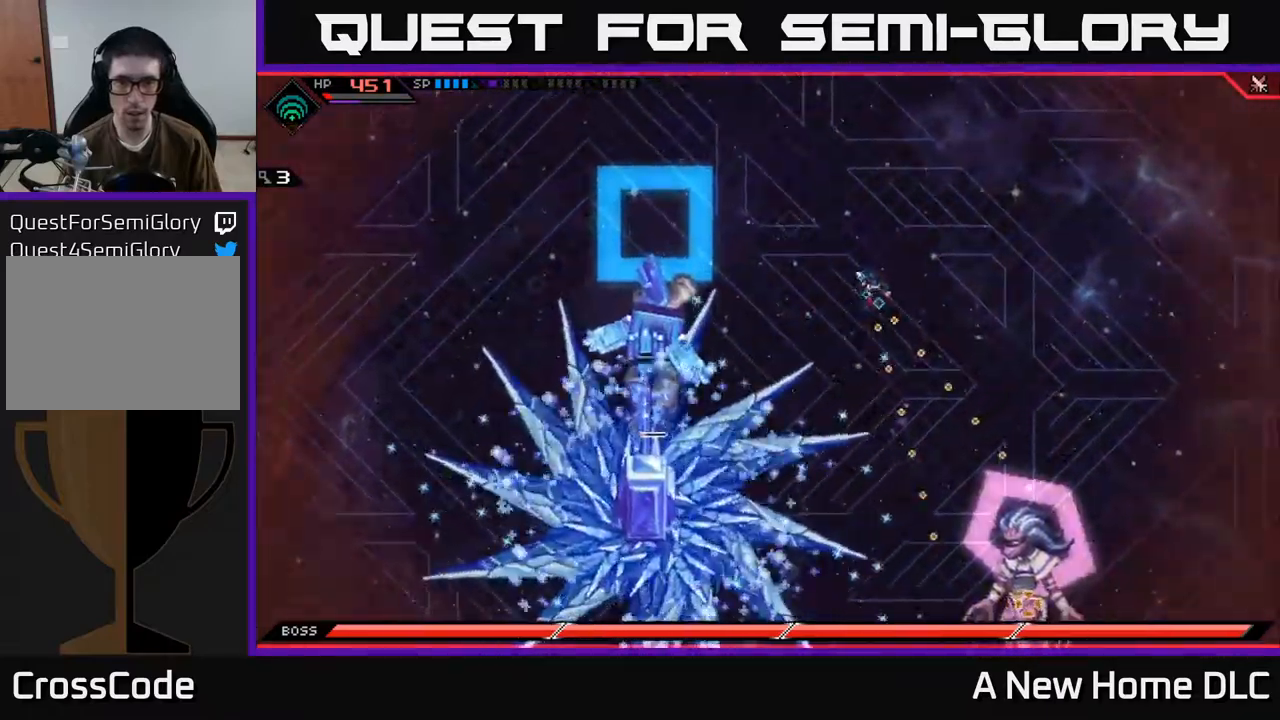
{"buttons": ["L1"], "left_stick": "down-right", "right_stick": "center", "events": [[117, "left_stick", "down-right"], [184, "R1", "down"], [284, "L1", "down"], [284, "R1", "up"], [384, "right_stick", "center"], [417, "L1", "up"], [500, "L1", "down"]]}
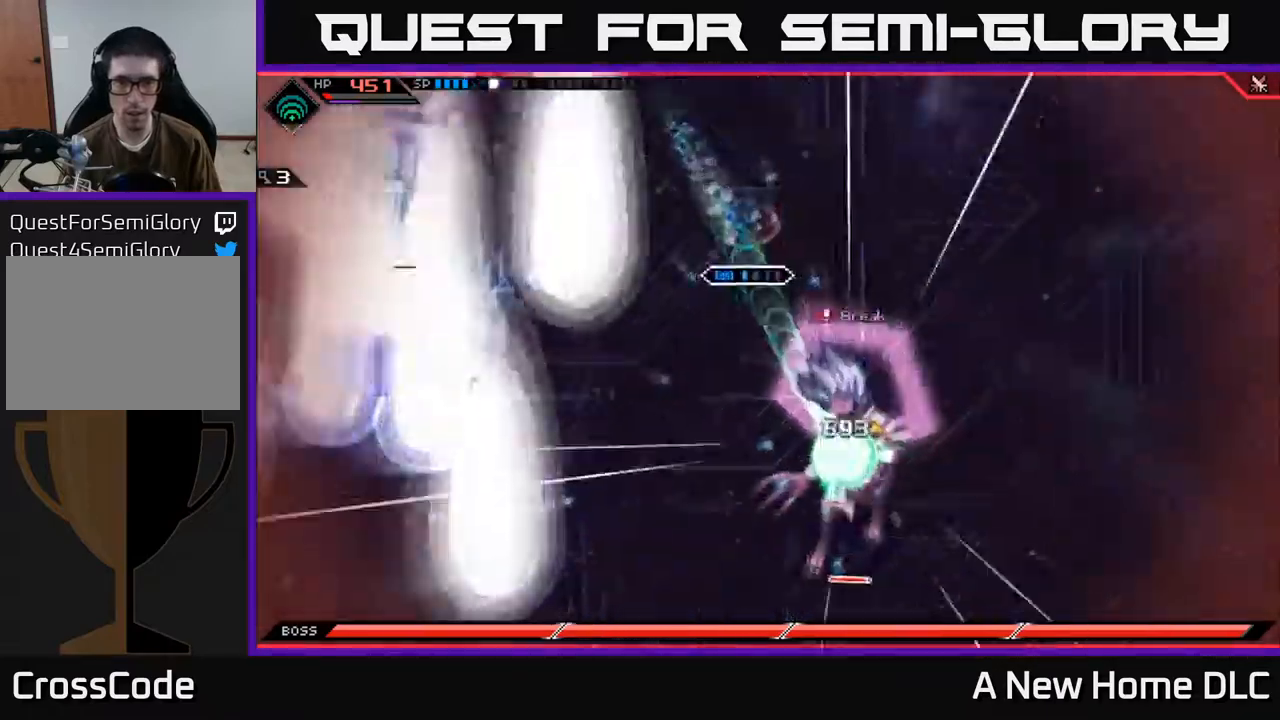
{"buttons": [], "left_stick": "down", "right_stick": "center", "events": [[100, "L1", "up"], [117, "left_stick", "down"], [184, "L1", "down"], [250, "L1", "up"], [367, "L1", "down"], [467, "L1", "up"]]}
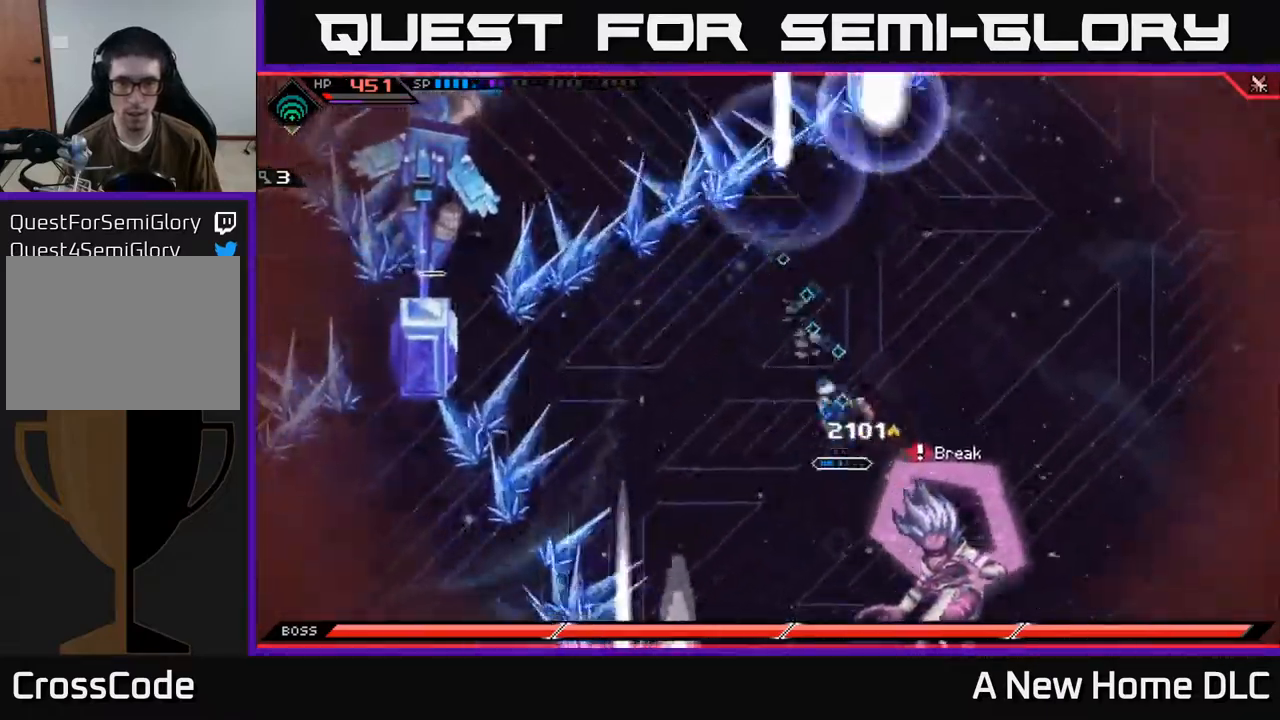
{"buttons": [], "left_stick": "down", "right_stick": "center", "events": [[50, "L1", "down"], [150, "L1", "up"]]}
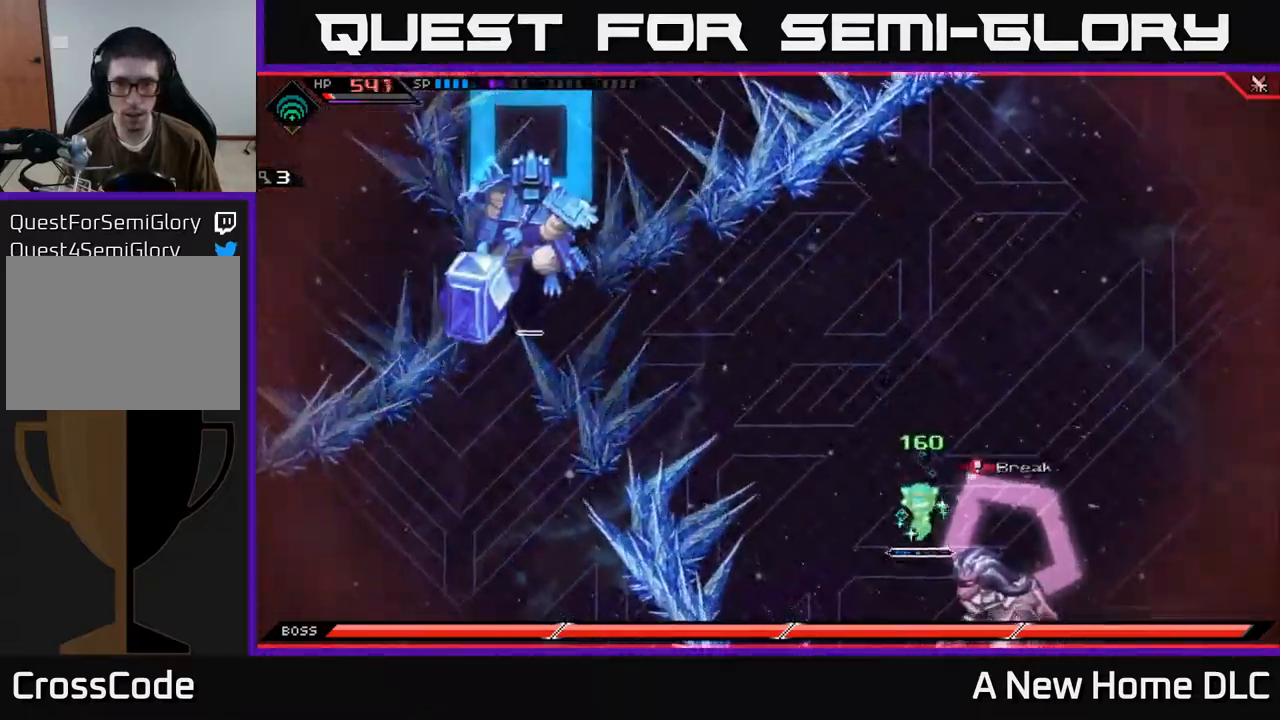
{"buttons": ["X"], "left_stick": "down-right", "right_stick": "center", "events": [[117, "X", "down"], [117, "left_stick", "down-right"], [200, "X", "up"], [300, "X", "down"], [400, "X", "up"], [467, "X", "down"]]}
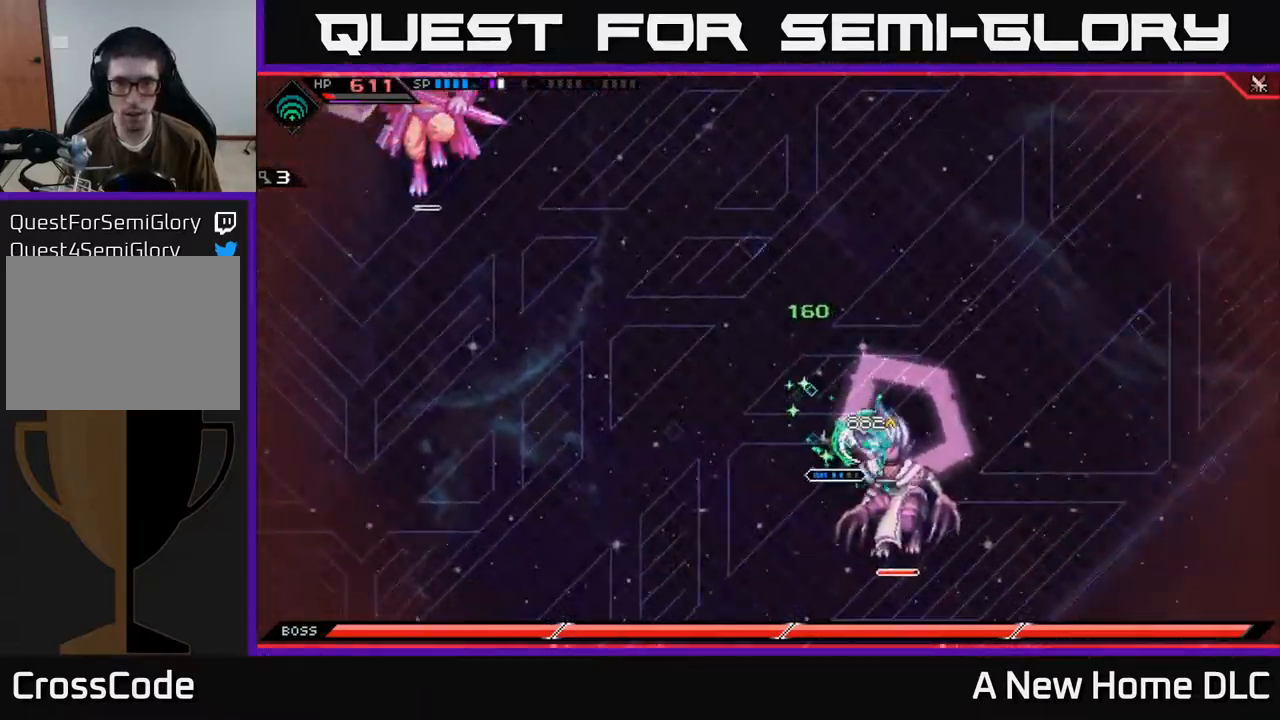
{"buttons": [], "left_stick": "center", "right_stick": "center", "events": [[67, "X", "up"], [84, "left_stick", "center"], [134, "X", "down"], [250, "X", "up"], [300, "X", "down"], [300, "left_stick", "down"], [350, "left_stick", "down-right"], [400, "X", "up"], [467, "left_stick", "center"]]}
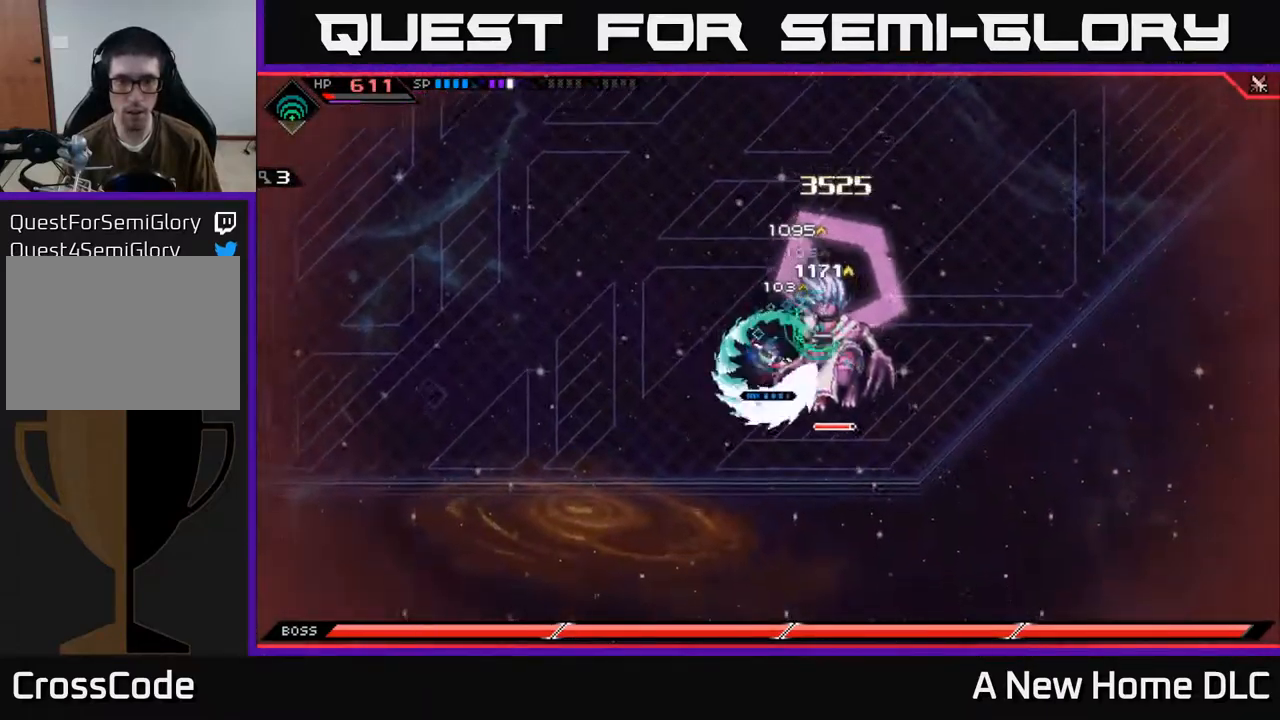
{"buttons": ["R2"], "left_stick": "center", "right_stick": "right", "events": [[17, "R2", "down"], [84, "right_stick", "right"]]}
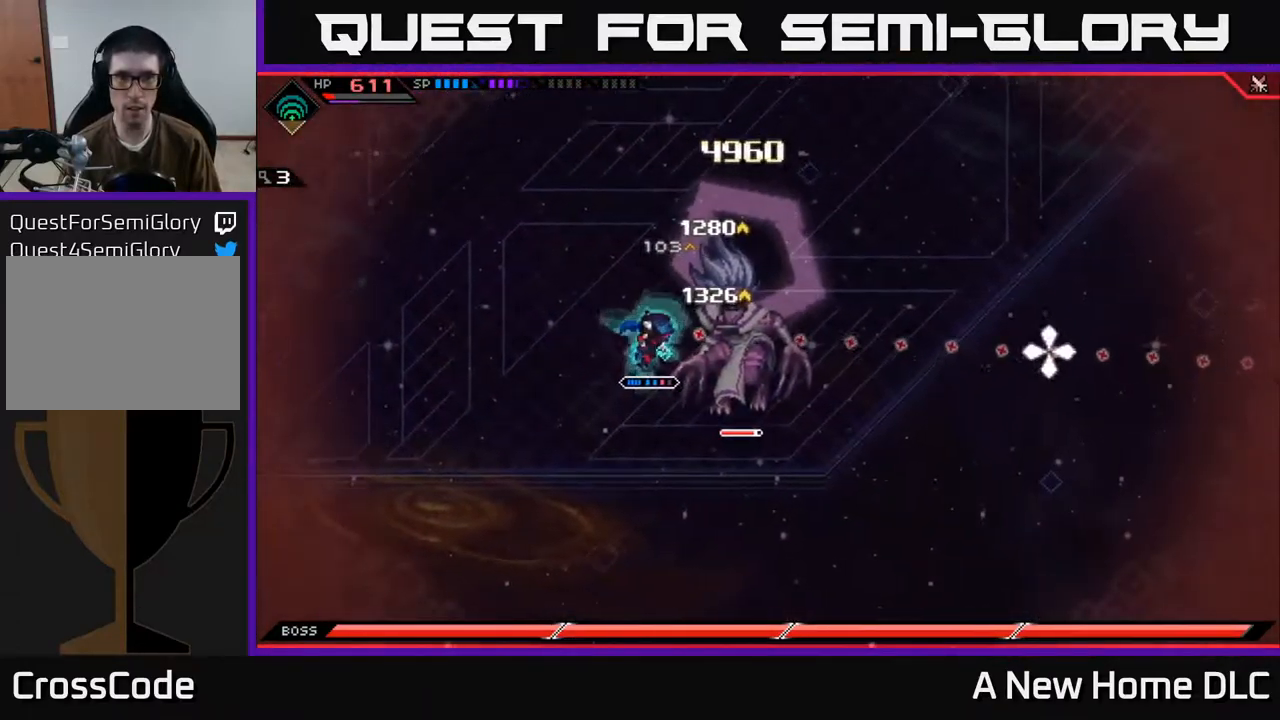
{"buttons": [], "left_stick": "center", "right_stick": "right", "events": [[167, "R2", "up"]]}
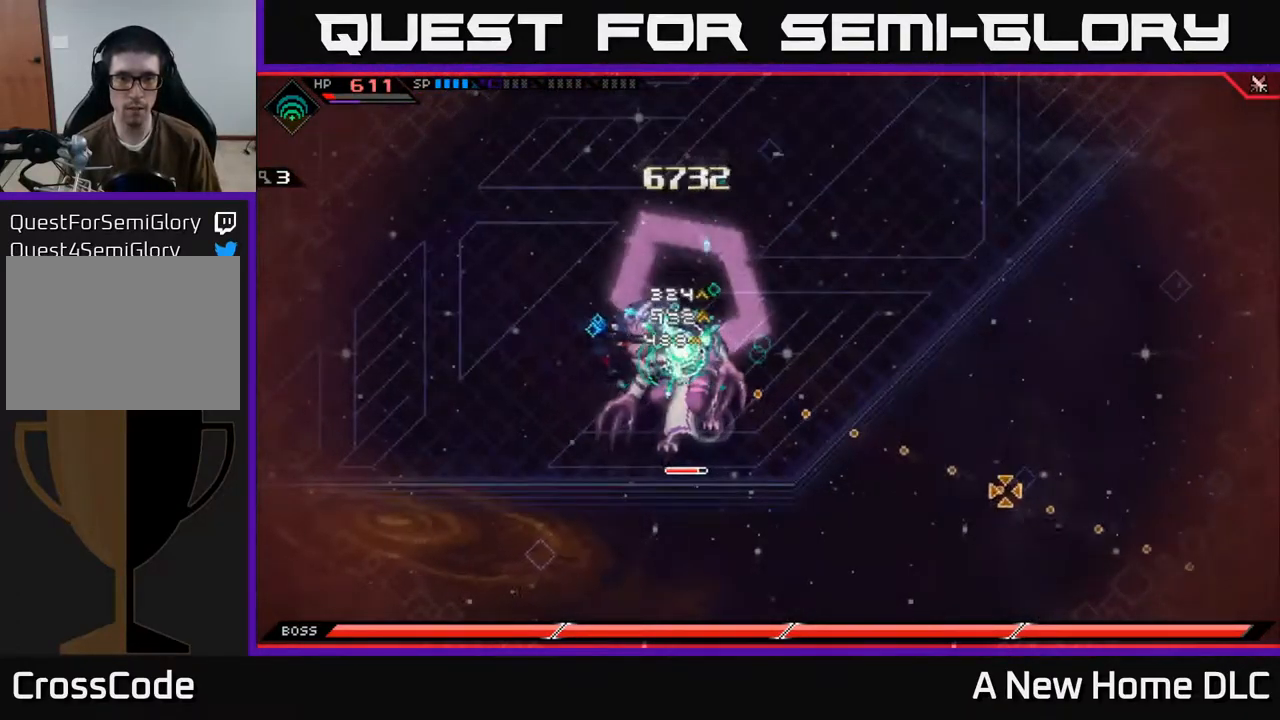
{"buttons": [], "left_stick": "center", "right_stick": "right", "events": []}
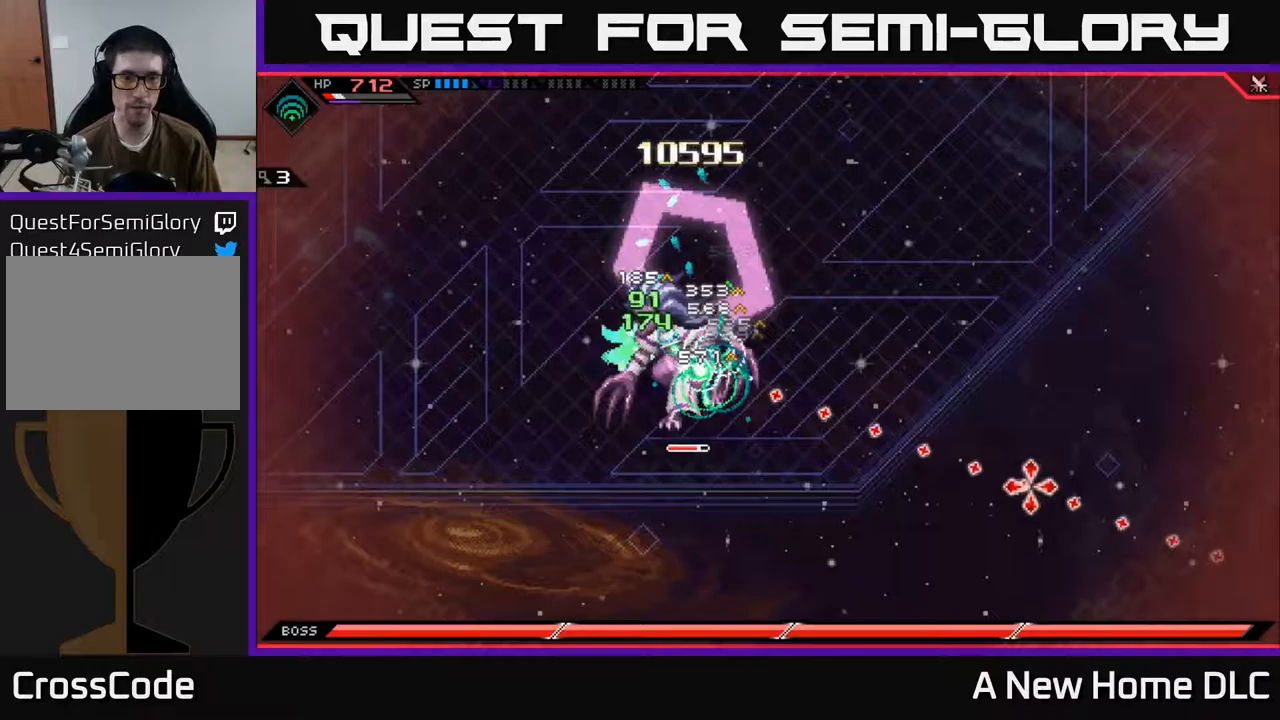
{"buttons": [], "left_stick": "center", "right_stick": "right", "events": []}
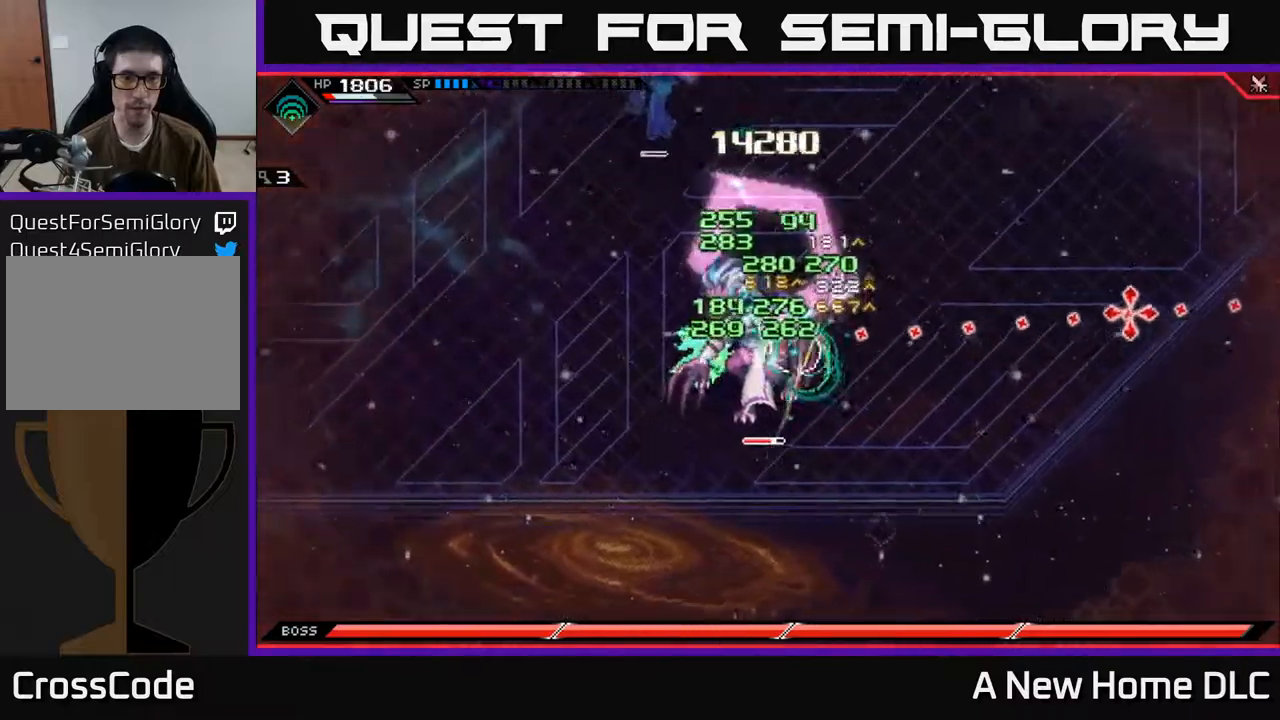
{"buttons": [], "left_stick": "center", "right_stick": "right", "events": []}
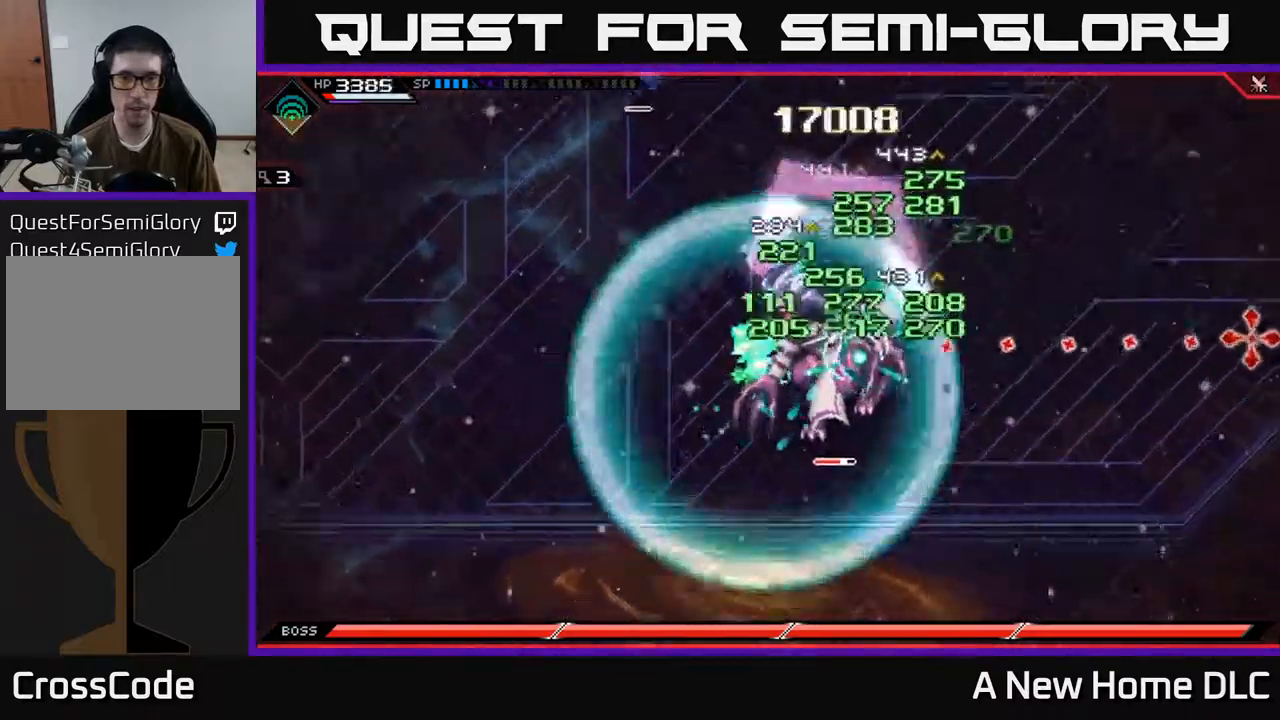
{"buttons": [], "left_stick": "center", "right_stick": "right", "events": []}
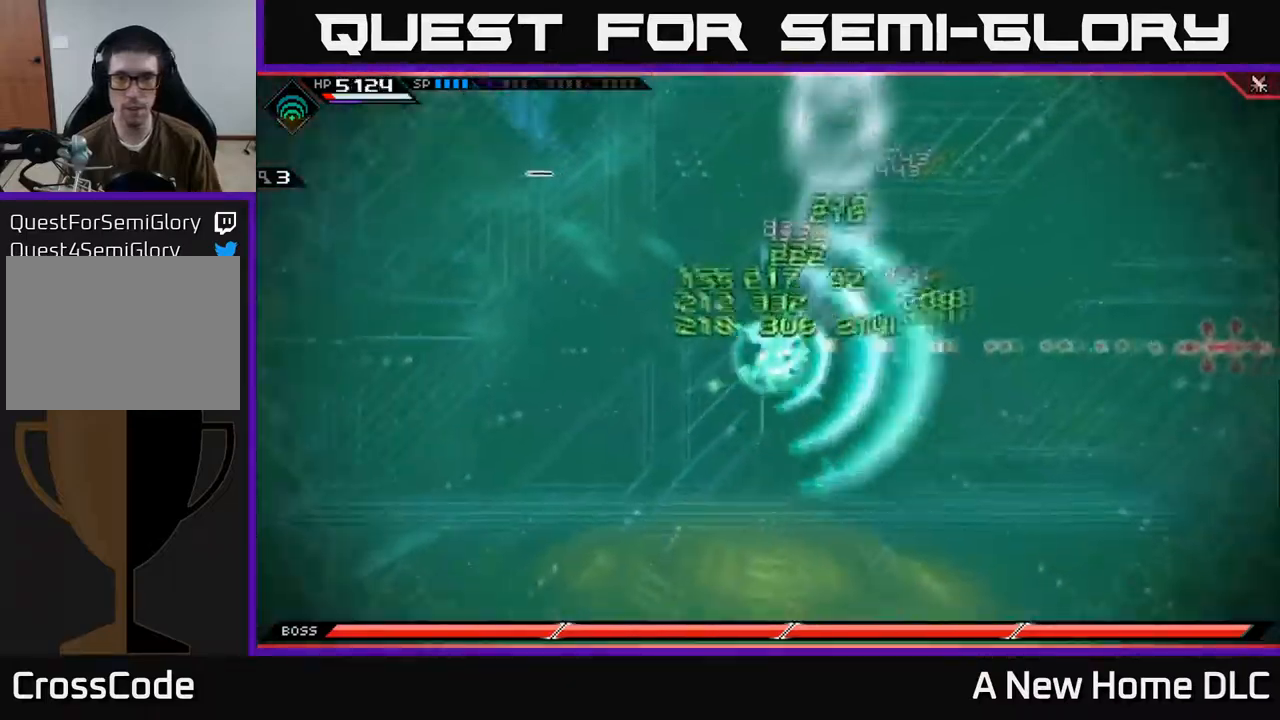
{"buttons": [], "left_stick": "up", "right_stick": "up", "events": [[283, "right_stick", "up-right"], [300, "left_stick", "up"], [500, "right_stick", "up"]]}
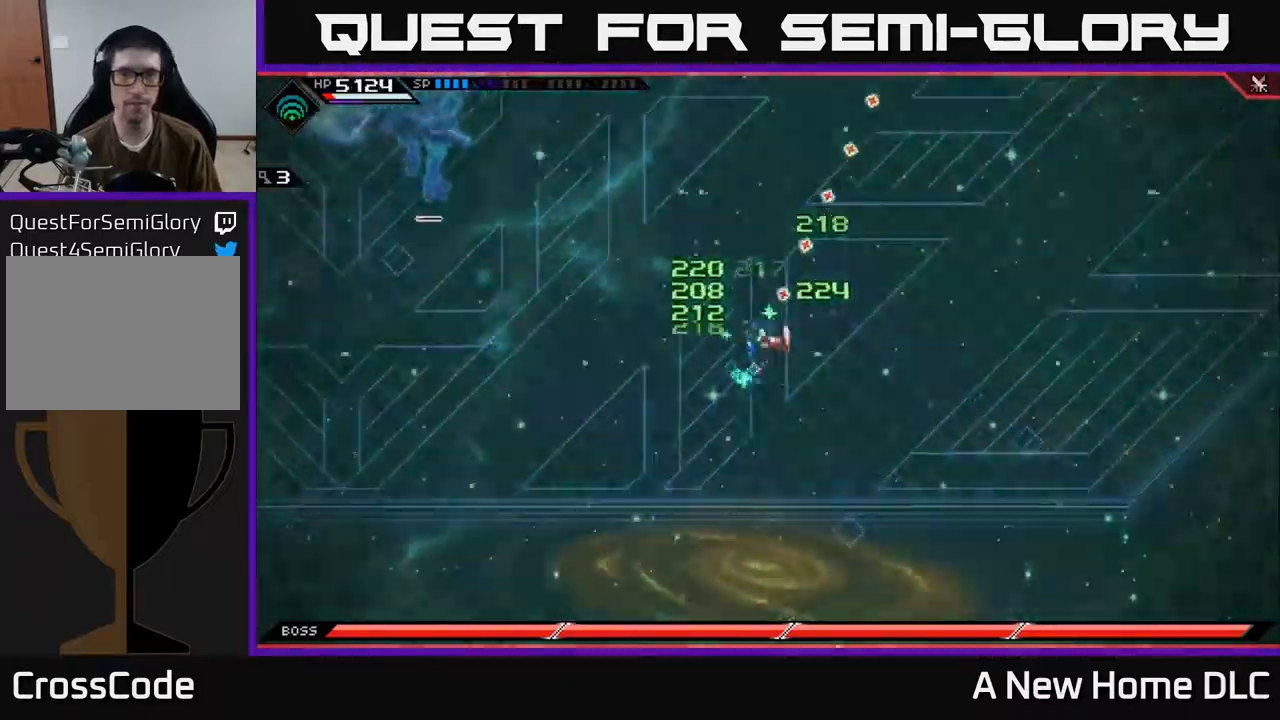
{"buttons": [], "left_stick": "up-right", "right_stick": "center", "events": [[133, "right_stick", "center"], [500, "left_stick", "up-right"]]}
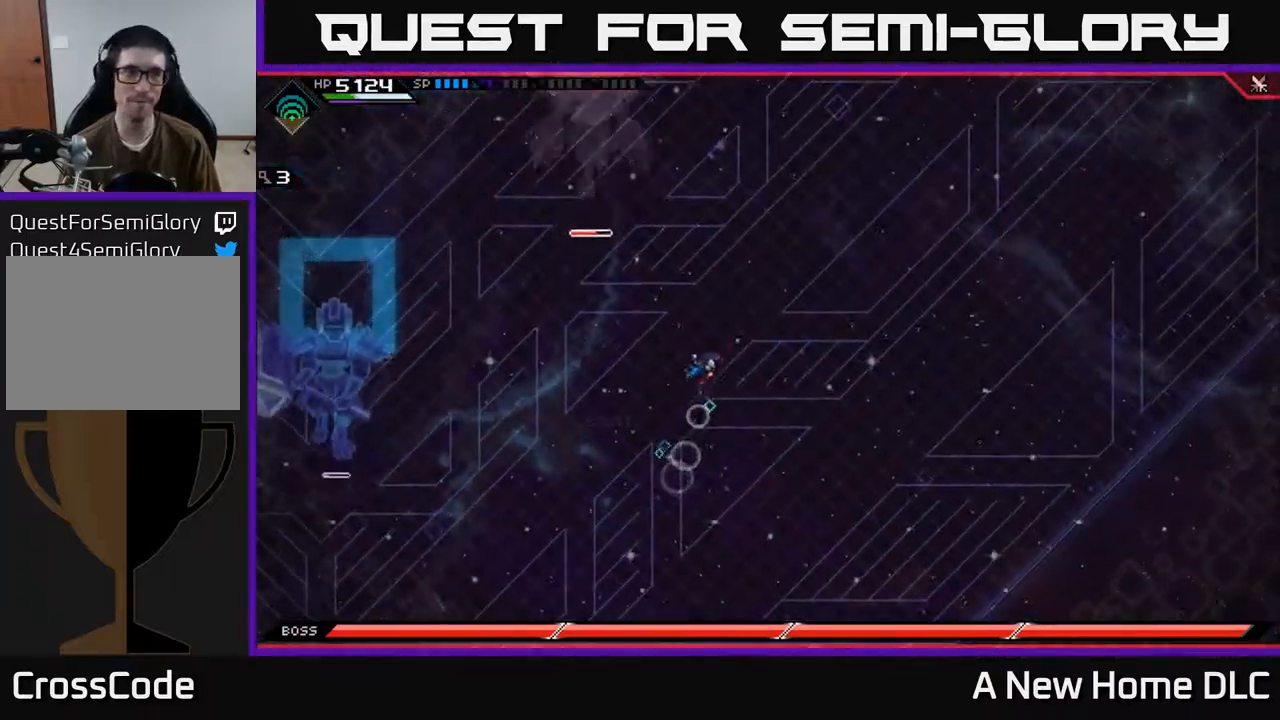
{"buttons": ["DPAD_LEFT"], "left_stick": "up-right", "right_stick": "center", "events": [[467, "DPAD_LEFT", "down"]]}
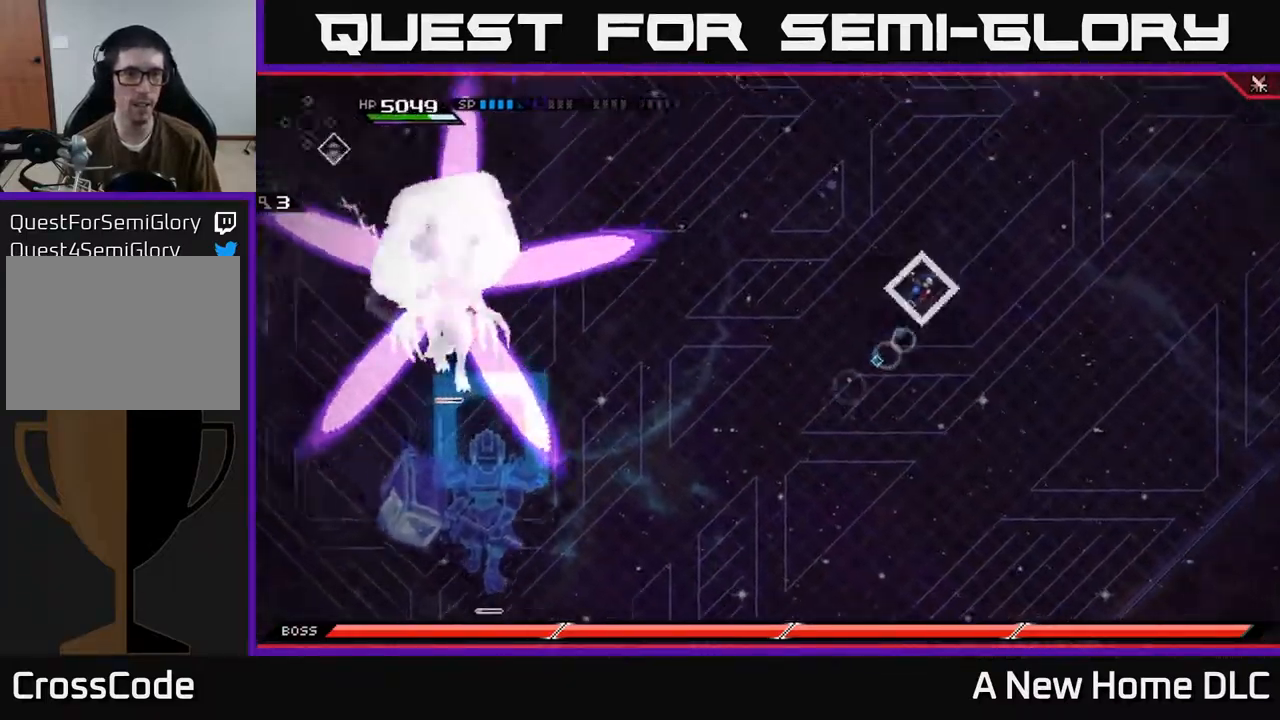
{"buttons": [], "left_stick": "up", "right_stick": "center", "events": [[50, "DPAD_LEFT", "up"], [100, "left_stick", "up"]]}
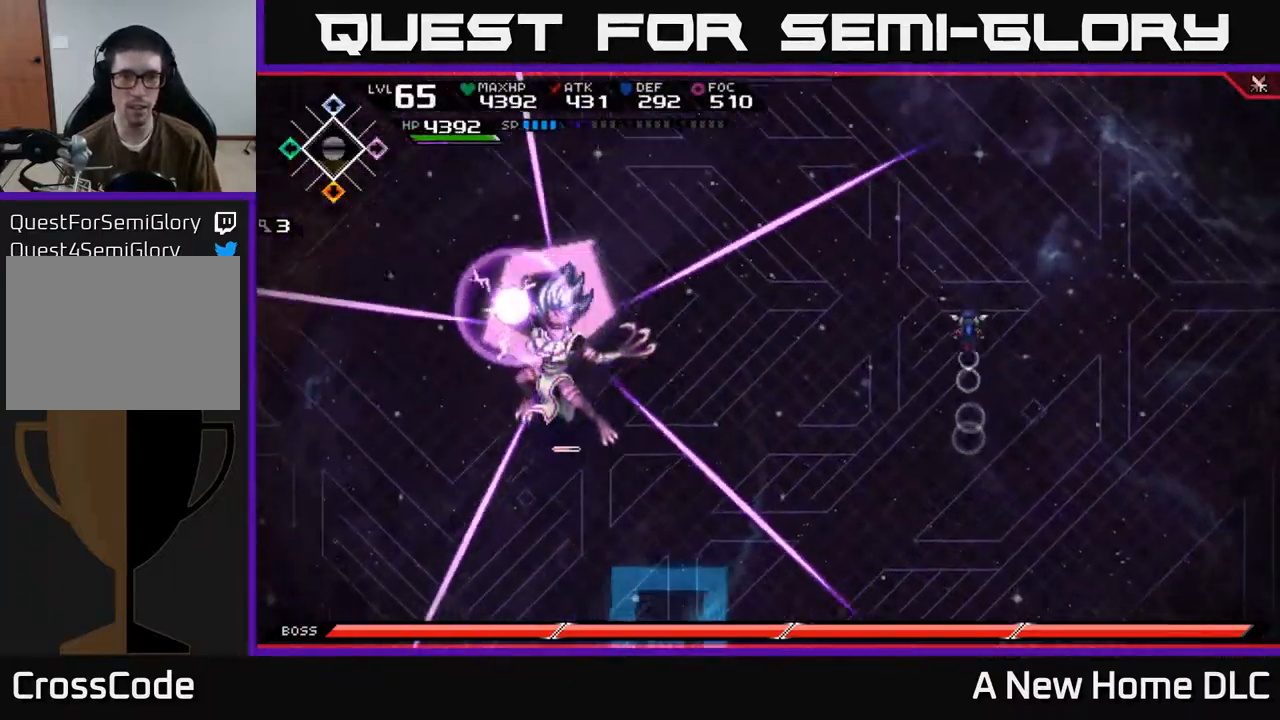
{"buttons": [], "left_stick": "up", "right_stick": "center", "events": [[150, "L1", "down"], [267, "L1", "up"]]}
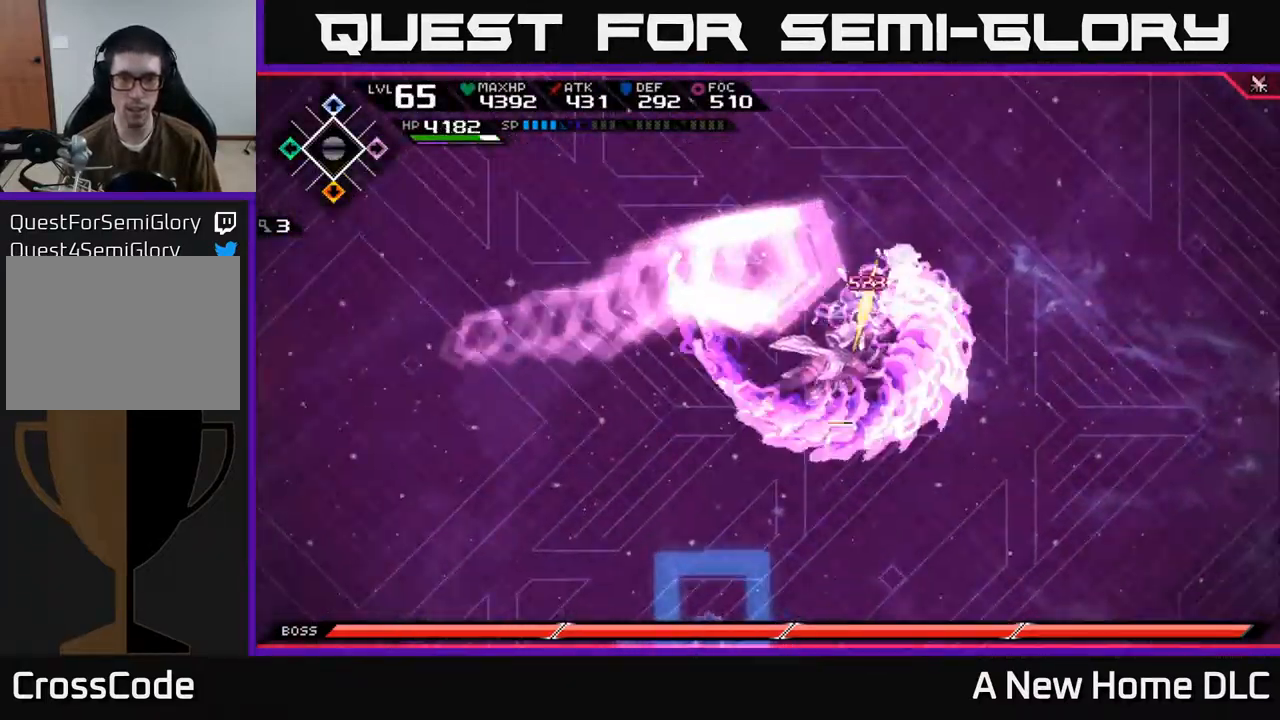
{"buttons": ["L1"], "left_stick": "down", "right_stick": "center", "events": [[217, "left_stick", "left"], [350, "left_stick", "down"], [433, "L1", "down"]]}
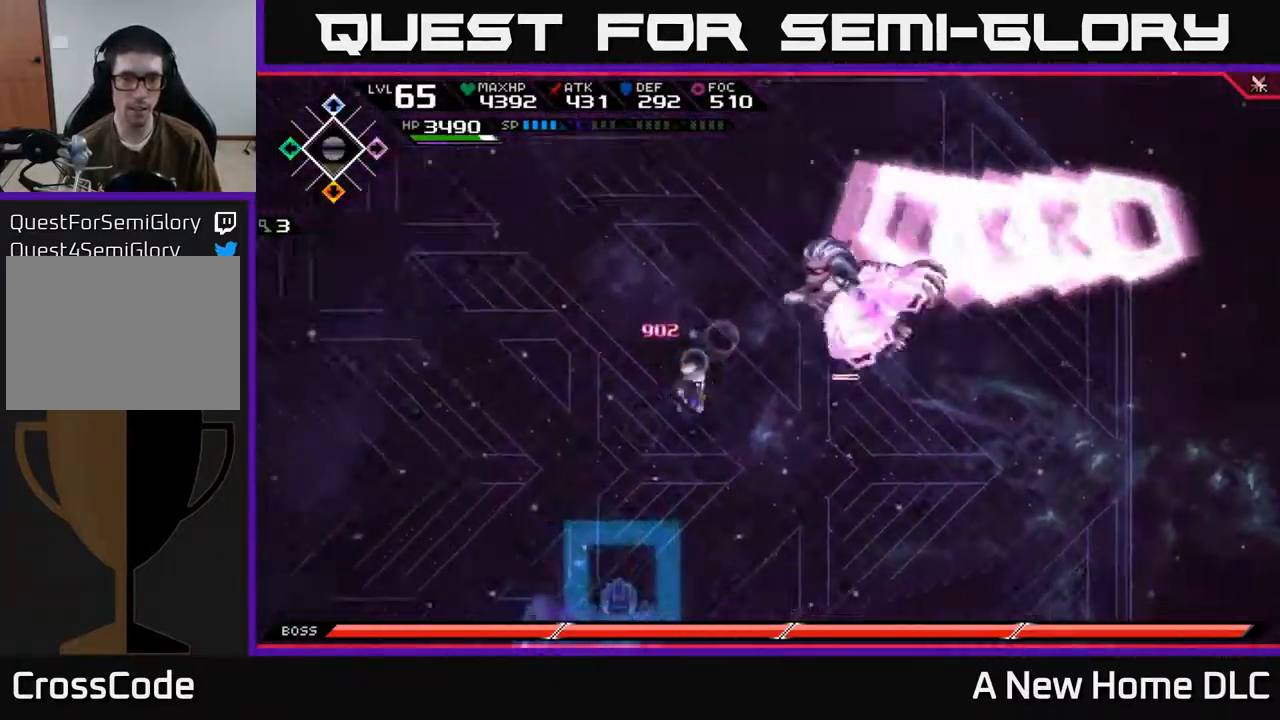
{"buttons": [], "left_stick": "up", "right_stick": "center", "events": [[67, "L1", "up"], [233, "left_stick", "right"], [300, "left_stick", "up"]]}